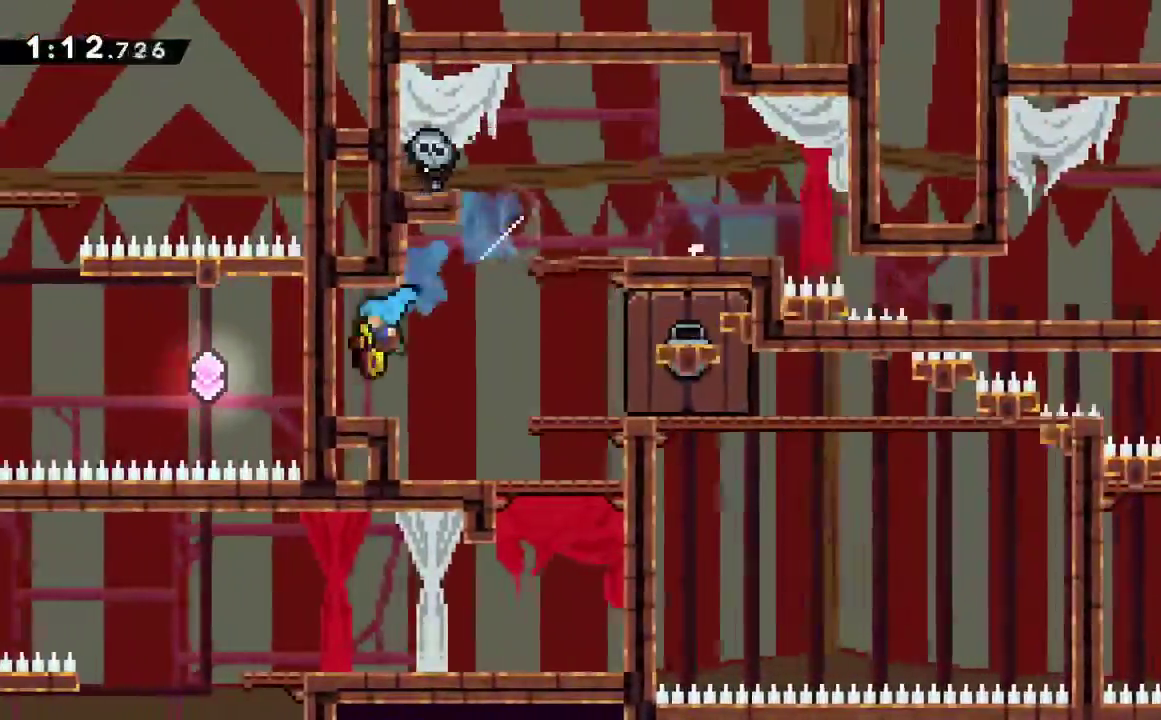
Gameplay with a controller (Xbox layout); each line is a JSON object with the inputs held at the frame after it. "events" lists button and stick changes between this image and that frame as [ms after this image, input, new state], when the widget could be followed in between. Not read: L2 L3 R2 R3 SELECT START.
{"buttons": ["DPAD_DOWN", "DPAD_RIGHT"], "events": [[17, "DPAD_DOWN", "down"], [50, "DPAD_DOWN", "up"], [50, "DPAD_LEFT", "down"], [100, "DPAD_DOWN", "down"], [100, "DPAD_LEFT", "up"], [133, "DPAD_RIGHT", "down"], [200, "X", "down"], [267, "A", "down"], [300, "X", "up"], [367, "A", "up"]]}
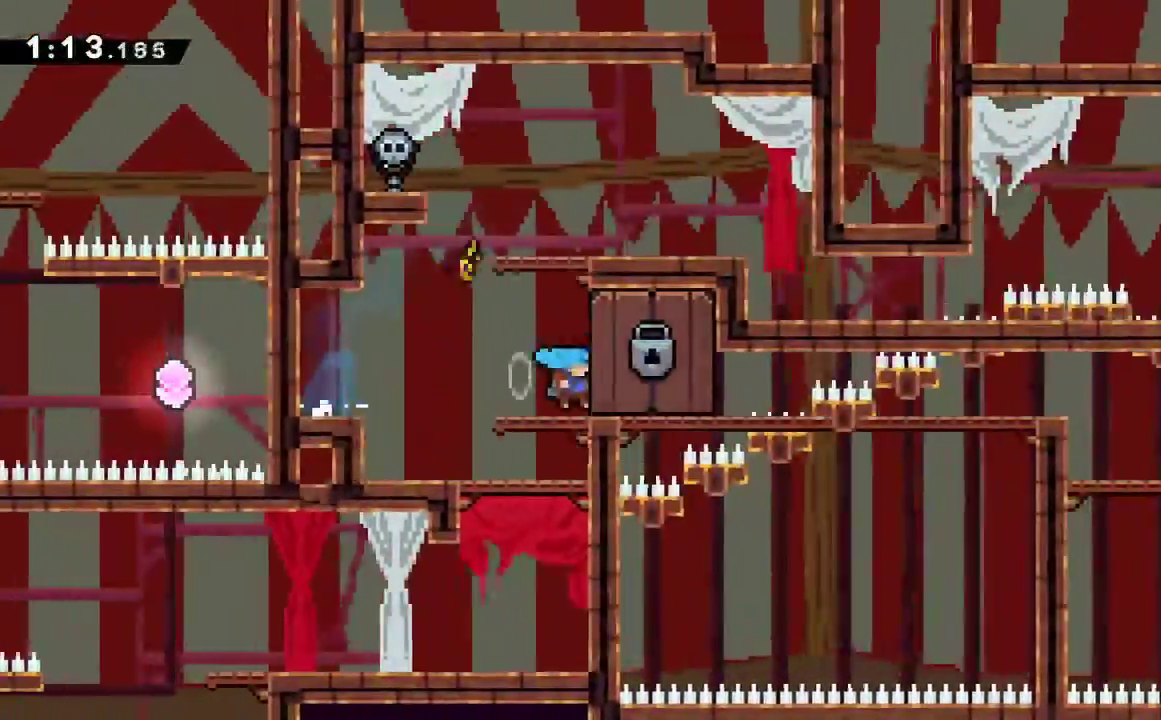
{"buttons": [], "events": [[50, "DPAD_DOWN", "up"], [50, "DPAD_RIGHT", "up"]]}
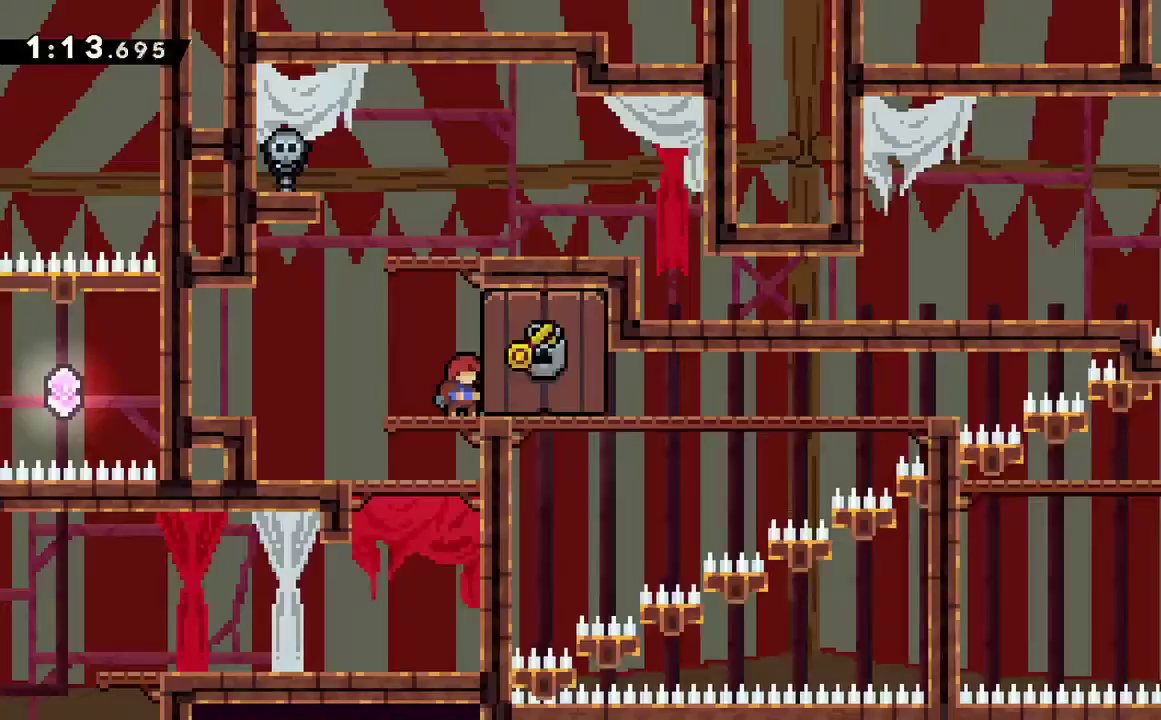
{"buttons": [], "events": []}
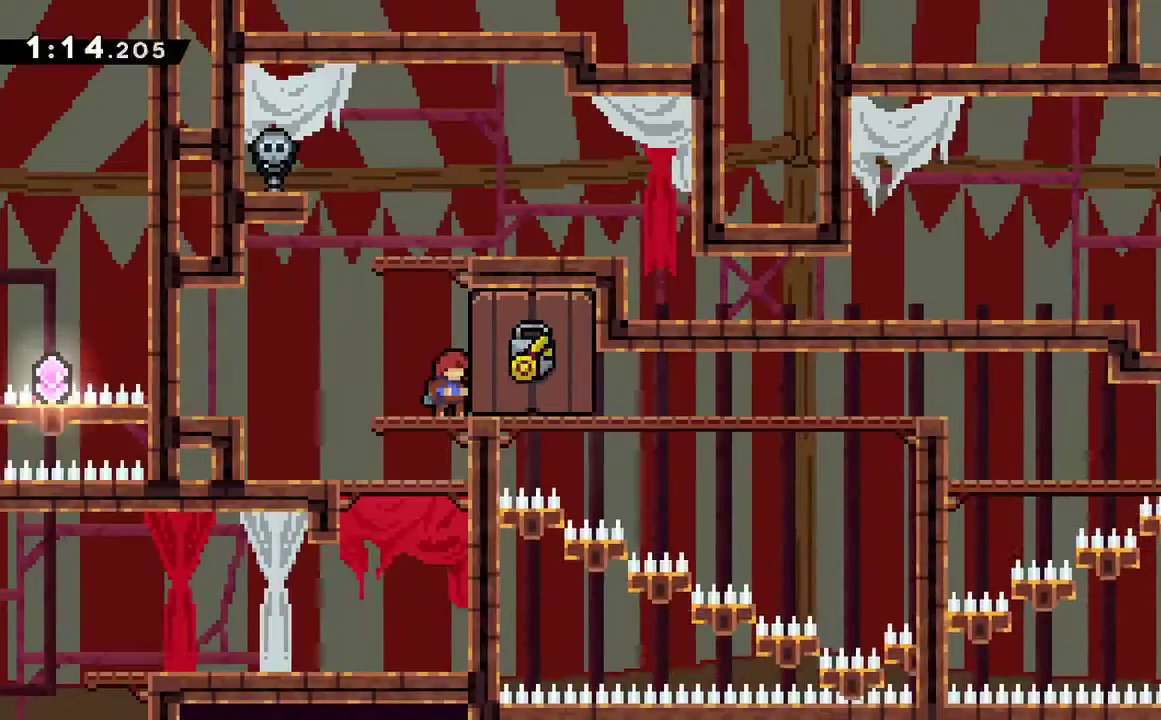
{"buttons": [], "events": []}
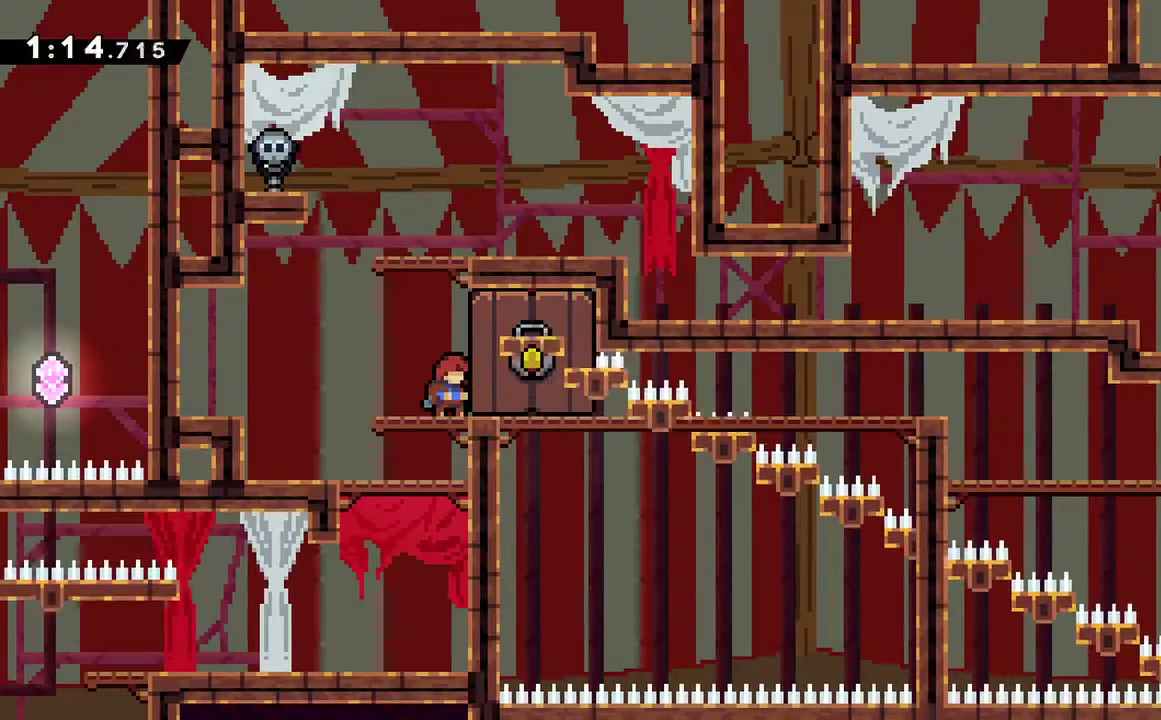
{"buttons": [], "events": []}
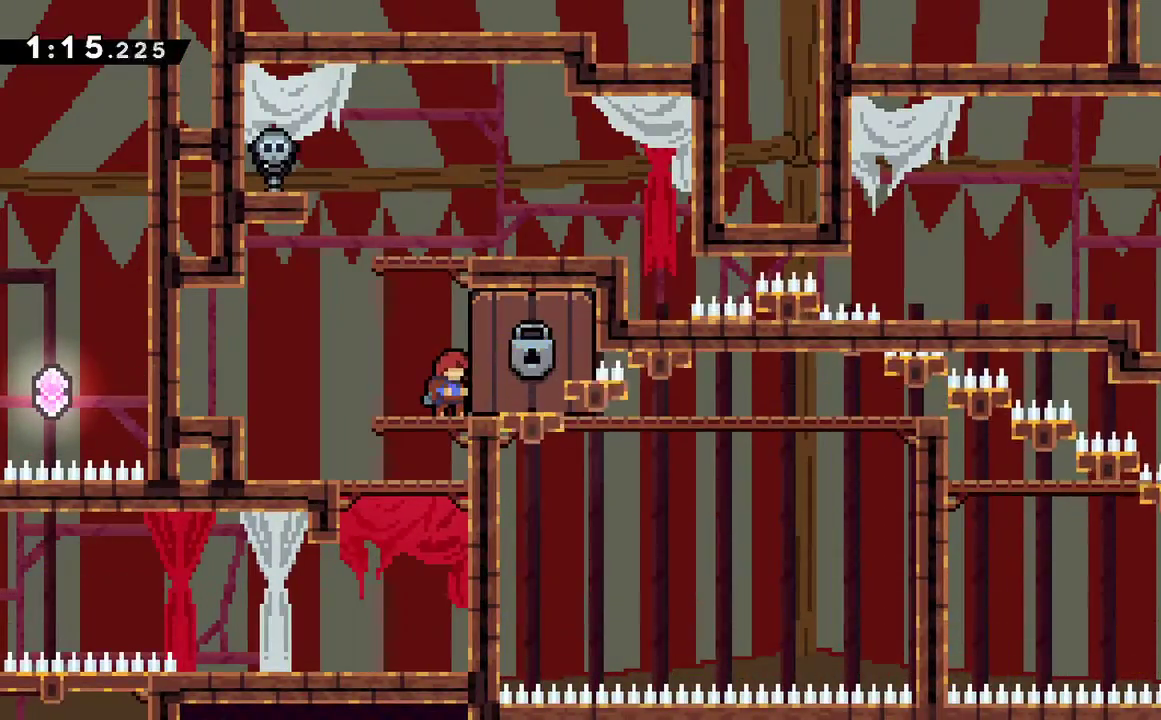
{"buttons": [], "events": [[167, "DPAD_RIGHT", "down"], [200, "X", "down"], [300, "X", "up"], [333, "DPAD_RIGHT", "up"]]}
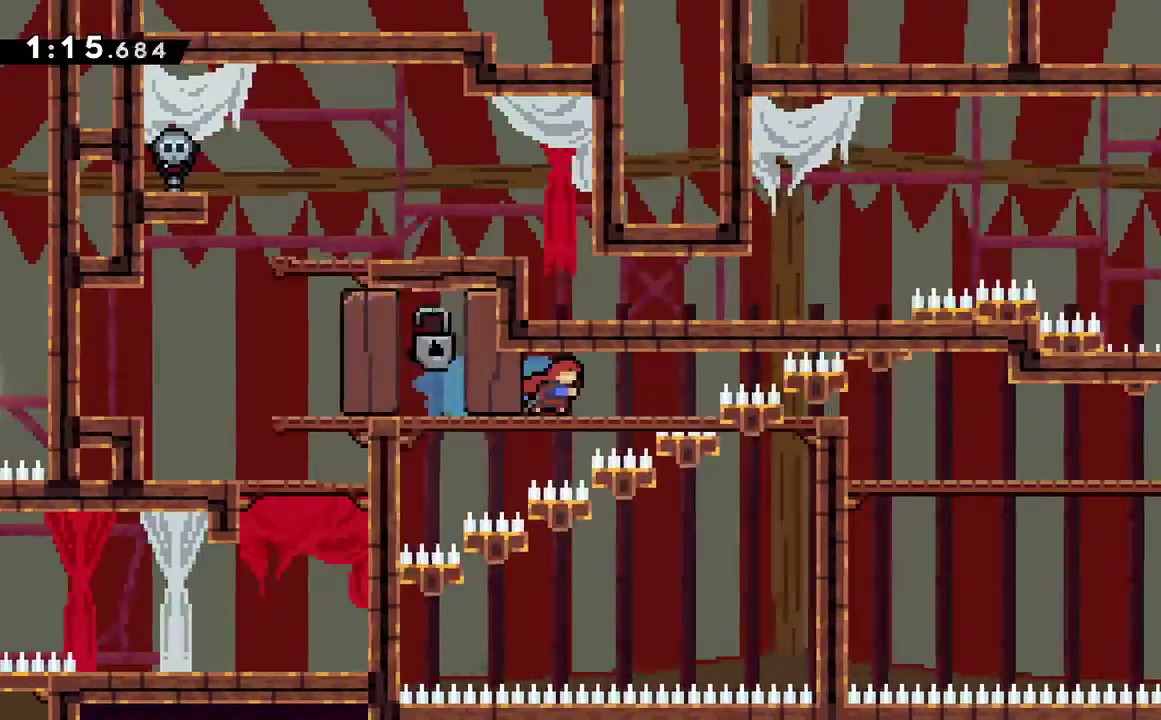
{"buttons": [], "events": [[183, "DPAD_RIGHT", "down"], [217, "X", "down"], [300, "X", "up"], [333, "DPAD_RIGHT", "up"]]}
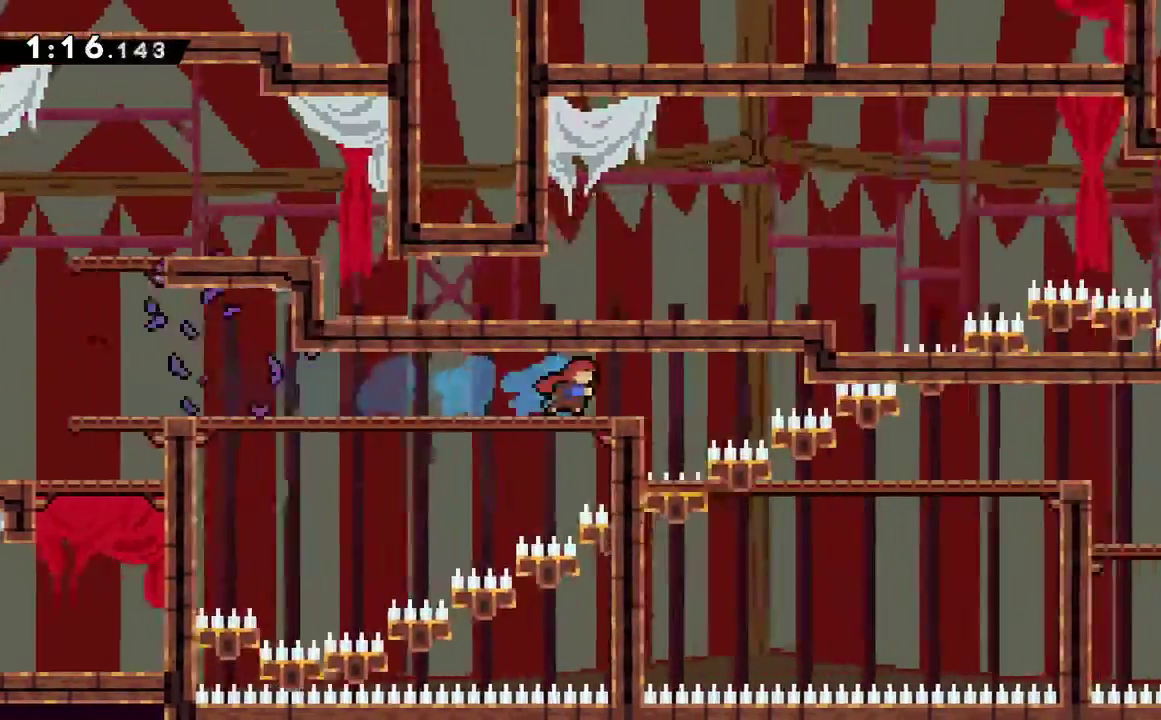
{"buttons": [], "events": [[167, "DPAD_RIGHT", "down"], [167, "X", "down"], [267, "X", "up"], [333, "DPAD_RIGHT", "up"]]}
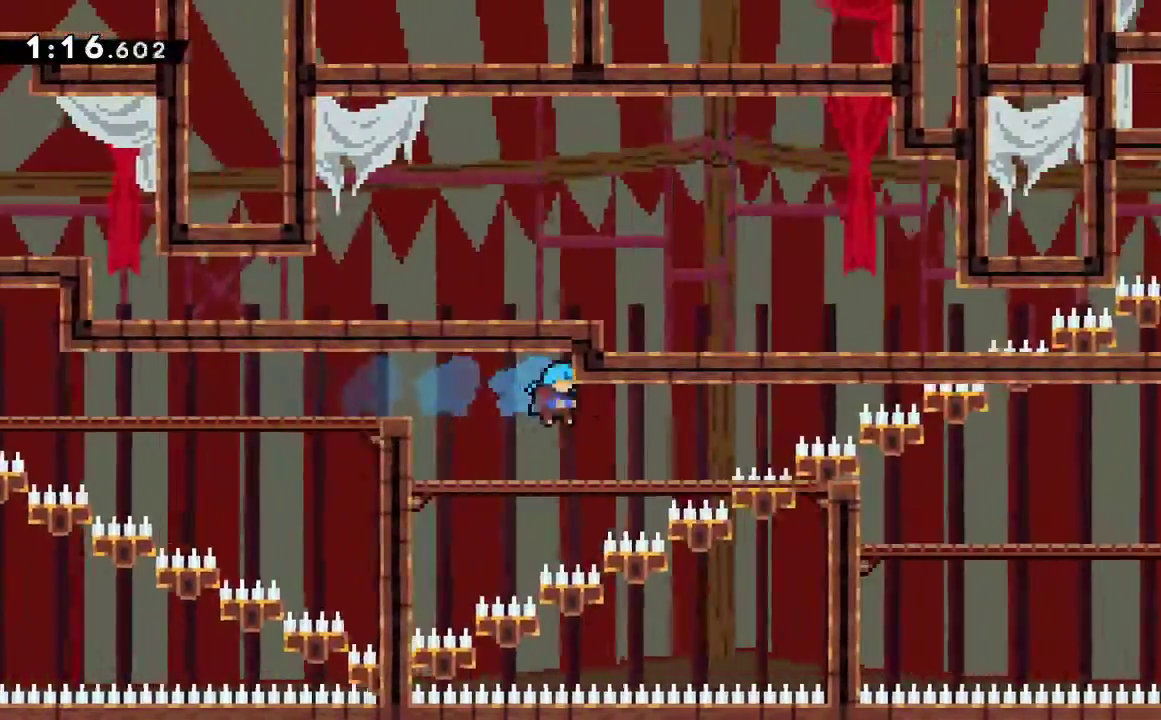
{"buttons": [], "events": [[200, "DPAD_RIGHT", "down"], [233, "X", "down"], [350, "X", "up"], [383, "DPAD_RIGHT", "up"]]}
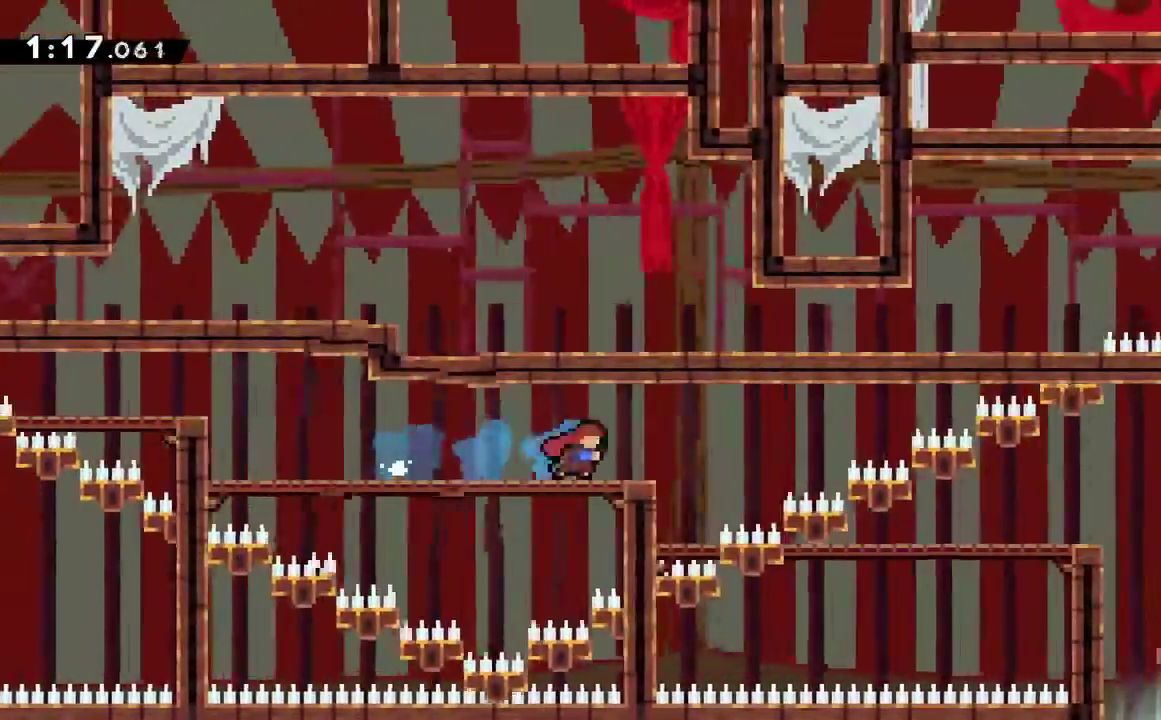
{"buttons": [], "events": [[83, "DPAD_RIGHT", "down"], [150, "X", "down"], [267, "X", "up"], [383, "DPAD_RIGHT", "up"]]}
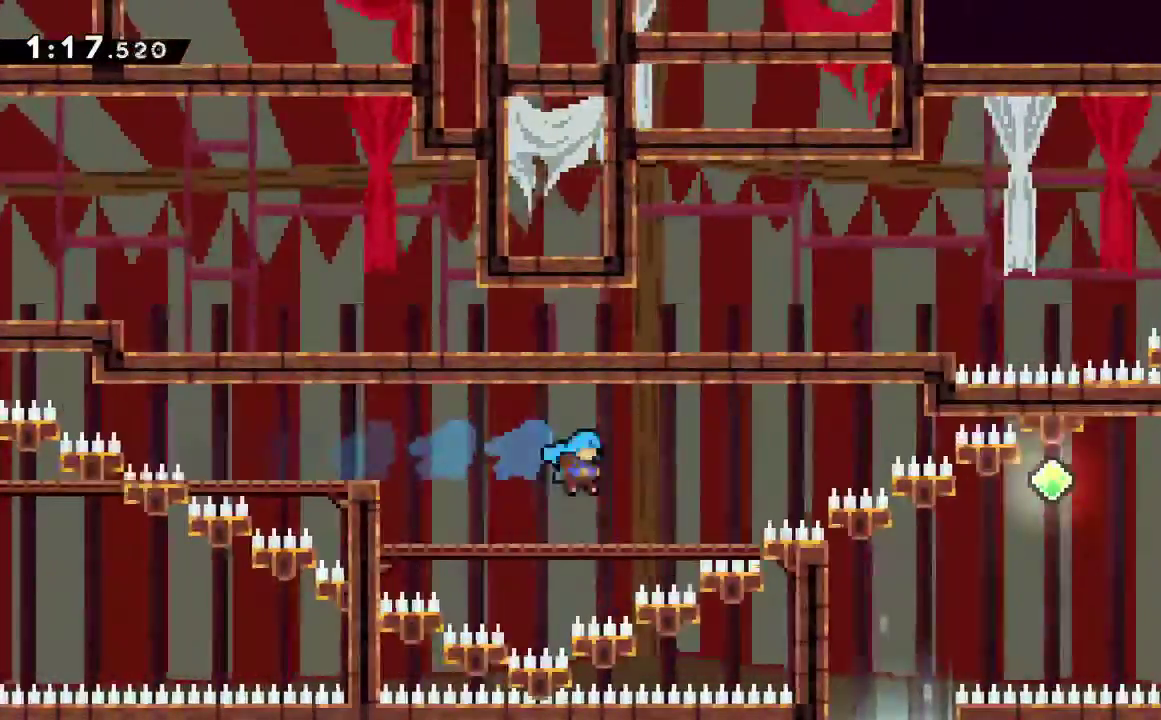
{"buttons": ["A", "DPAD_RIGHT"], "events": [[17, "DPAD_RIGHT", "down"], [267, "X", "down"], [383, "X", "up"], [467, "A", "down"]]}
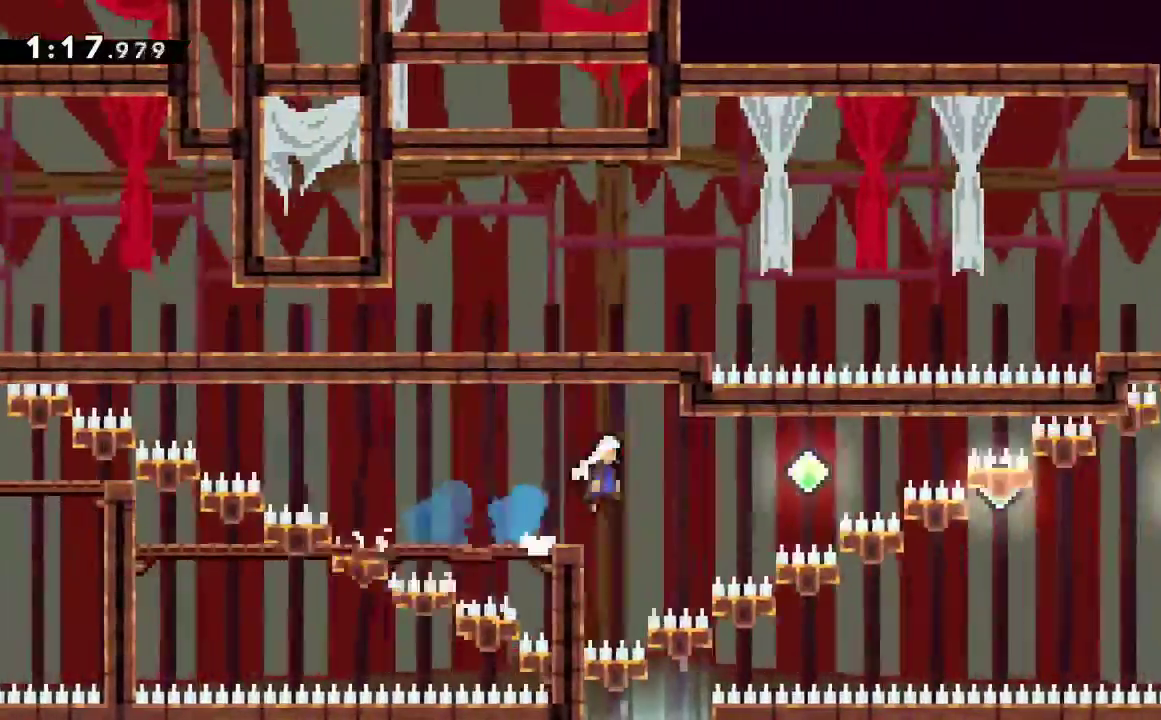
{"buttons": ["DPAD_RIGHT"], "events": [[50, "A", "up"], [233, "X", "down"], [367, "X", "up"]]}
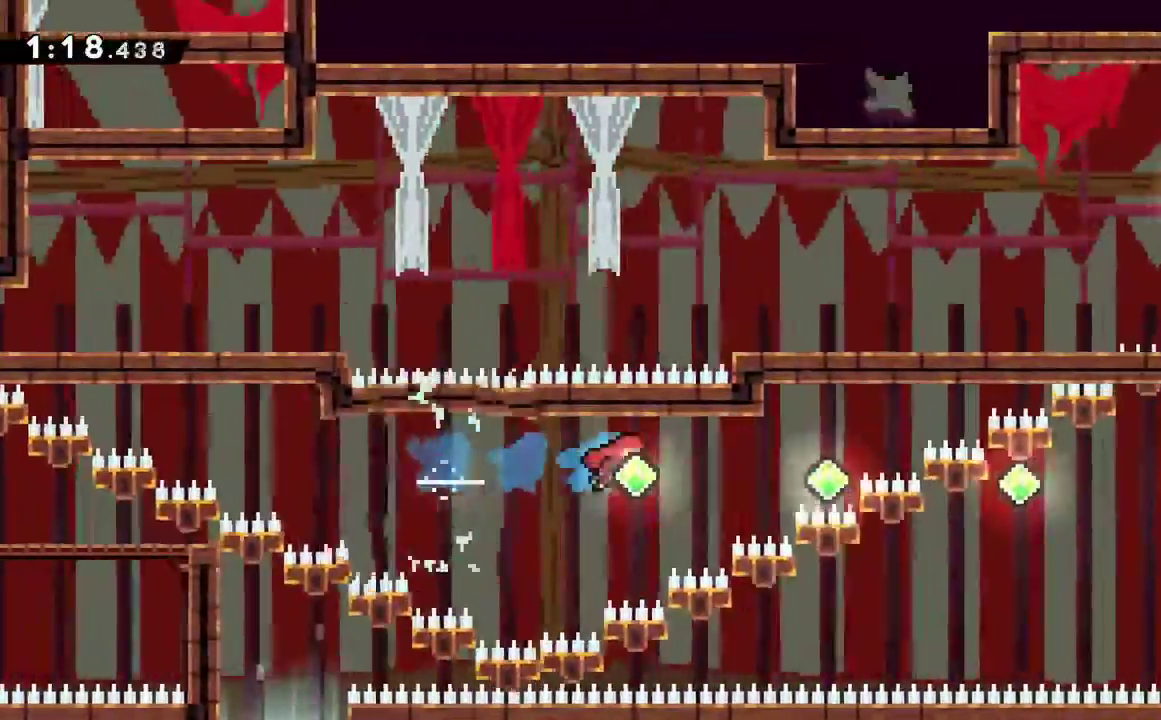
{"buttons": ["X", "DPAD_RIGHT"], "events": [[50, "X", "down"], [200, "X", "up"], [350, "X", "down"]]}
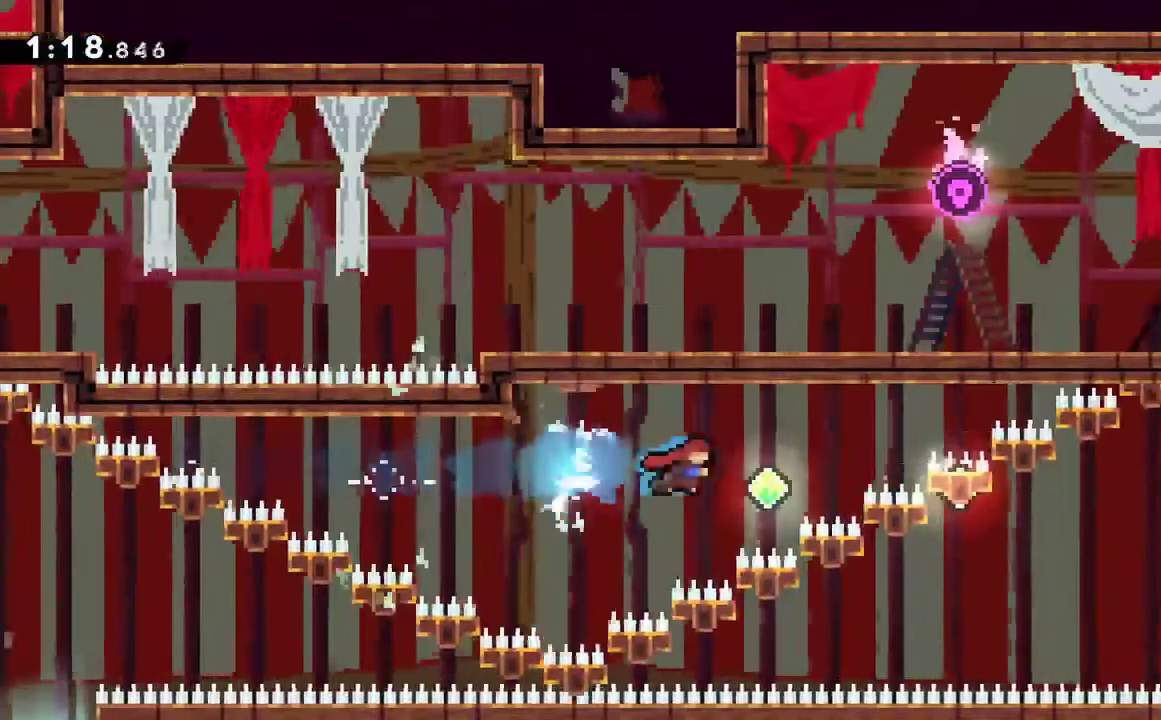
{"buttons": ["X", "DPAD_RIGHT"], "events": [[17, "X", "up"], [150, "X", "down"]]}
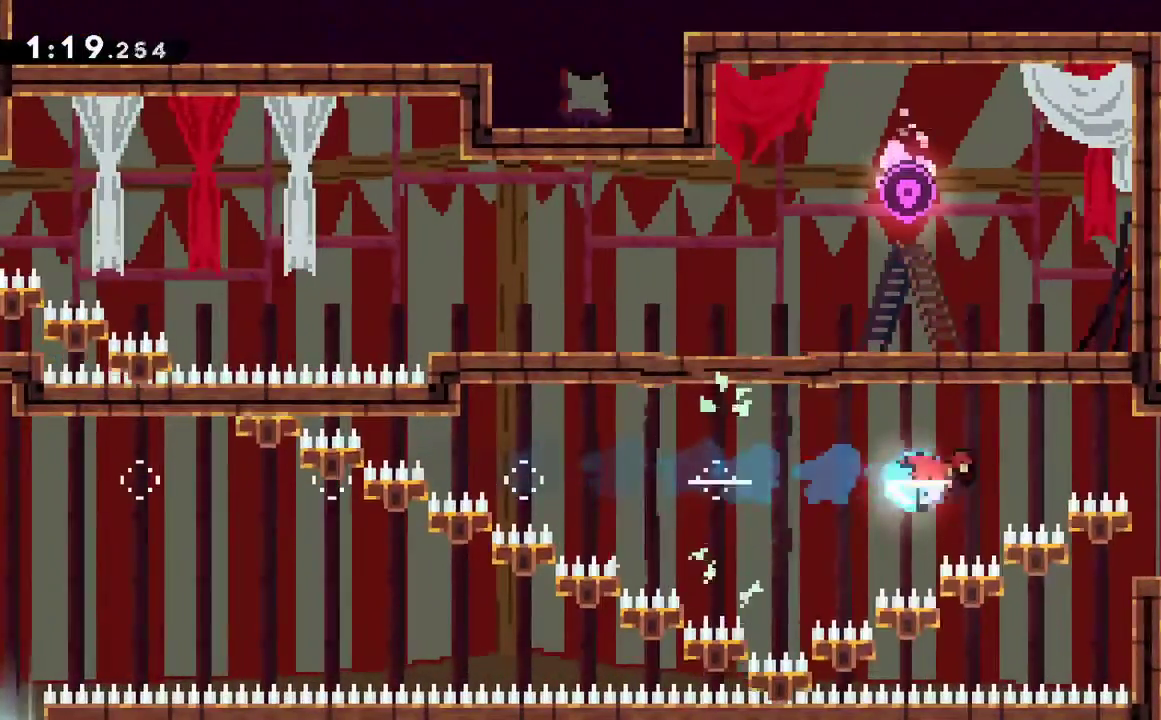
{"buttons": ["A", "DPAD_RIGHT"], "events": [[83, "X", "up"], [167, "DPAD_DOWN", "down"], [200, "X", "down"], [350, "X", "up"], [417, "A", "down"], [417, "DPAD_DOWN", "up"]]}
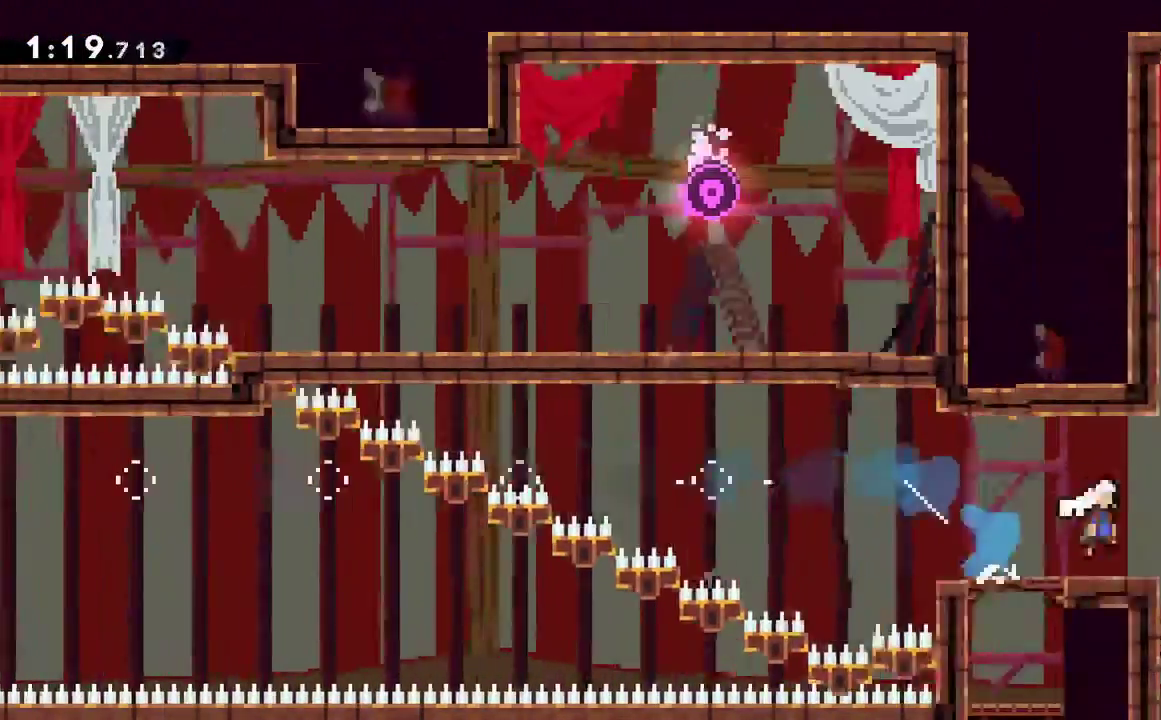
{"buttons": ["A", "DPAD_RIGHT"], "events": []}
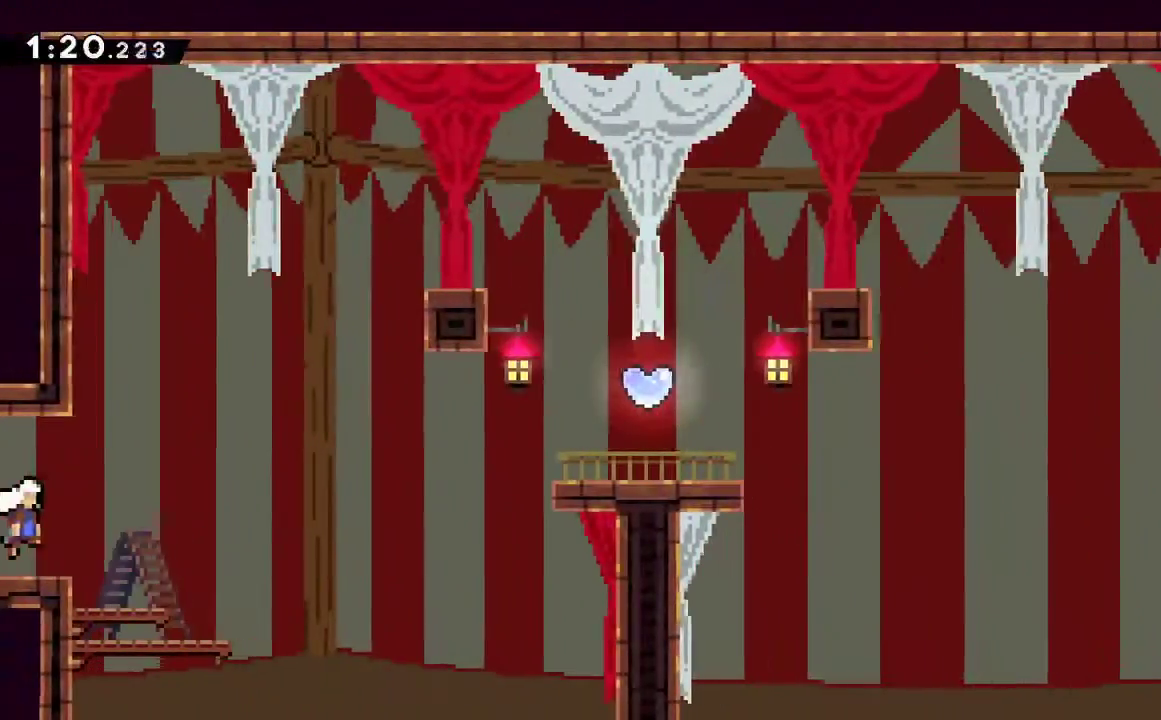
{"buttons": ["A", "DPAD_UP", "DPAD_RIGHT"], "events": [[483, "DPAD_UP", "down"]]}